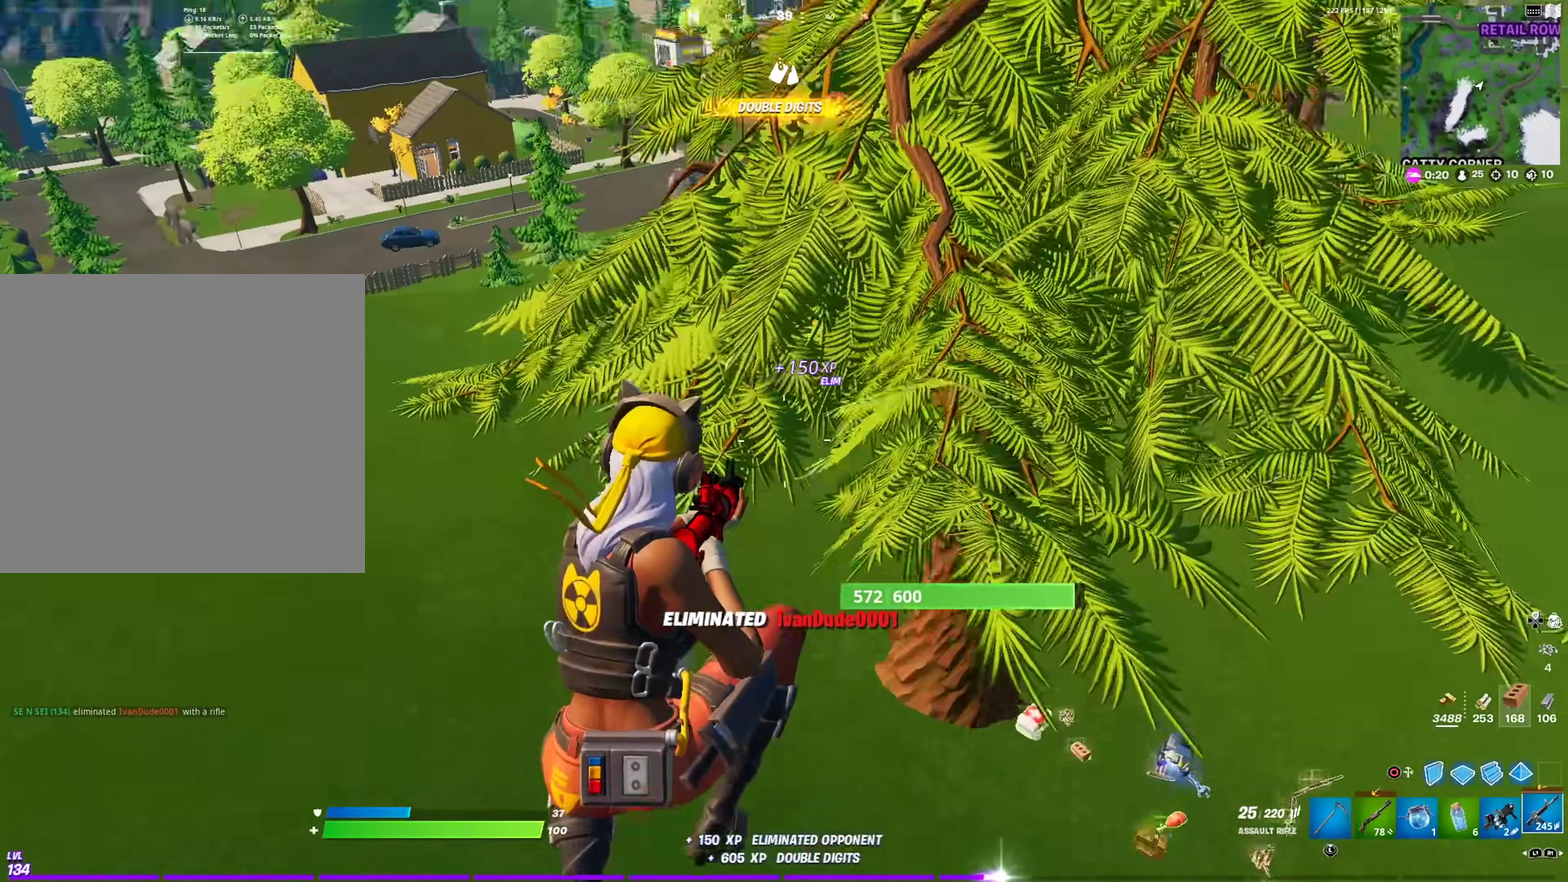
Gameplay with a controller (PlayStation layout); each line is a JSON object with the inputs held at the frame after it (dt_ms = milliseconds from this image to that frame). "events" lists button and stick changes between this image and that frame as [ms after this image, input, new state], when the widget could be followed in between. This document gives stick clicks only as held states, not as events. Not read: L1.
{"dt_ms": 400, "buttons": [], "left_stick": "up-right", "right_stick": "center", "events": [[50, "right_stick", "center"]]}
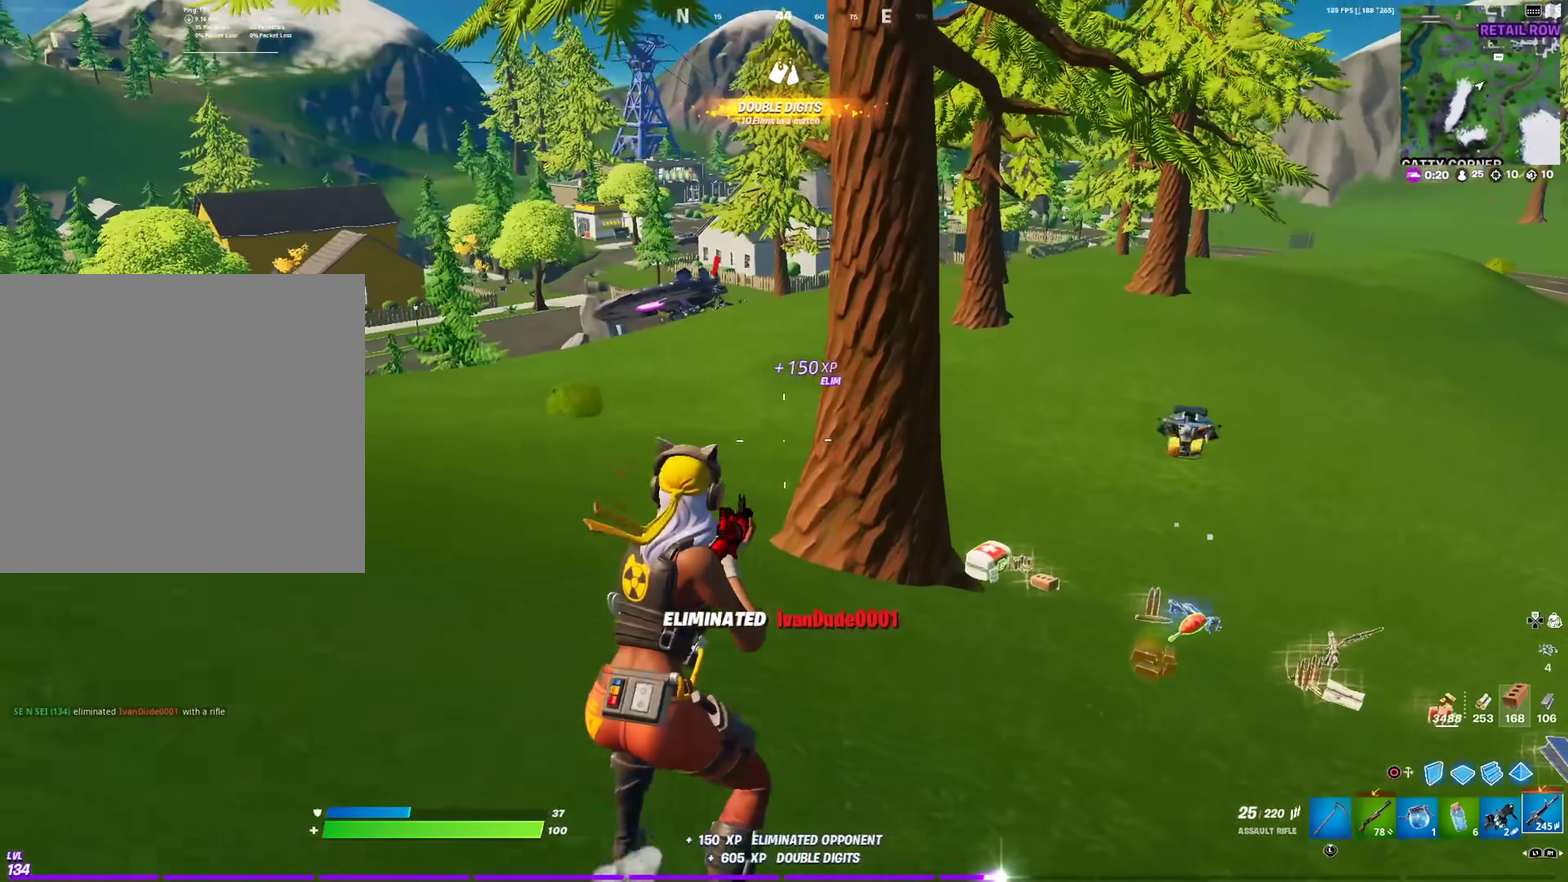
{"dt_ms": 601, "buttons": [], "left_stick": "up-right", "right_stick": "center", "events": []}
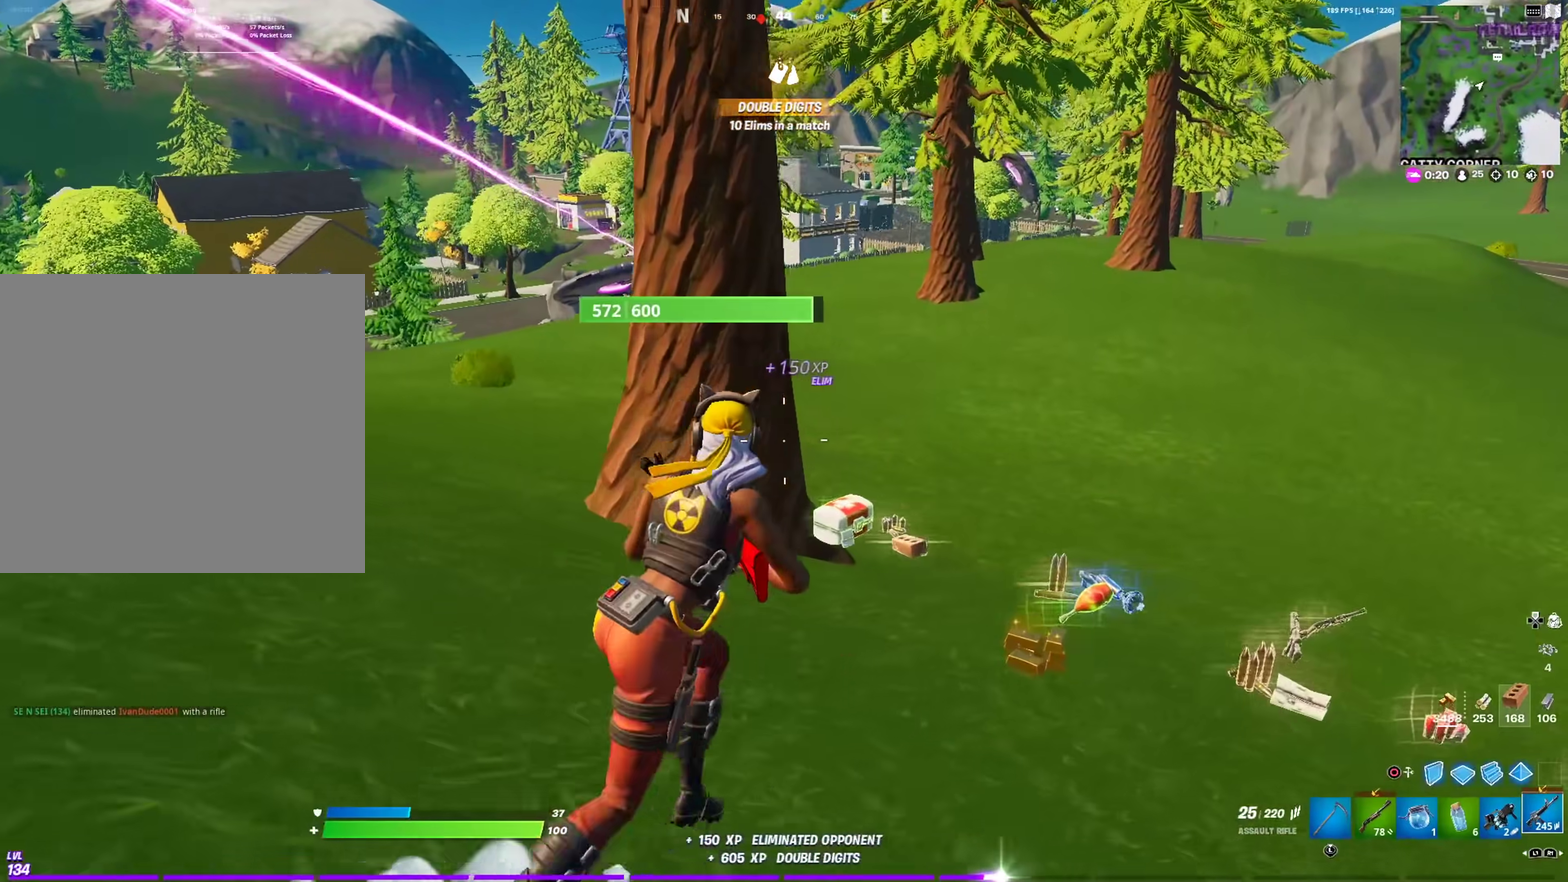
{"dt_ms": 400, "buttons": [], "left_stick": "up-right", "right_stick": "center", "events": []}
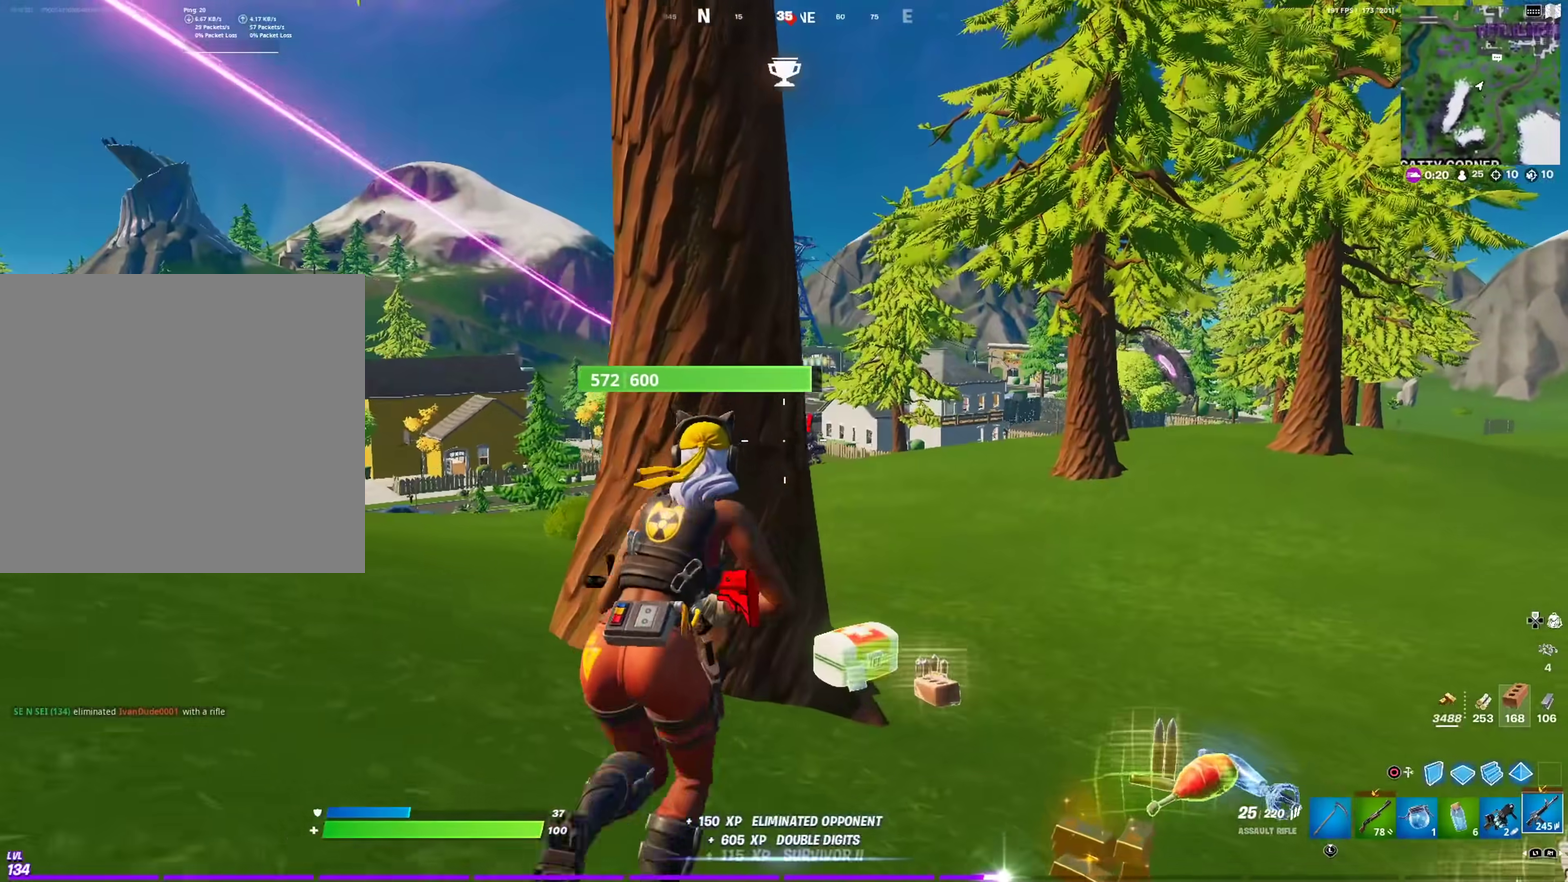
{"dt_ms": 501, "buttons": ["L2"], "left_stick": "center", "right_stick": "center"}
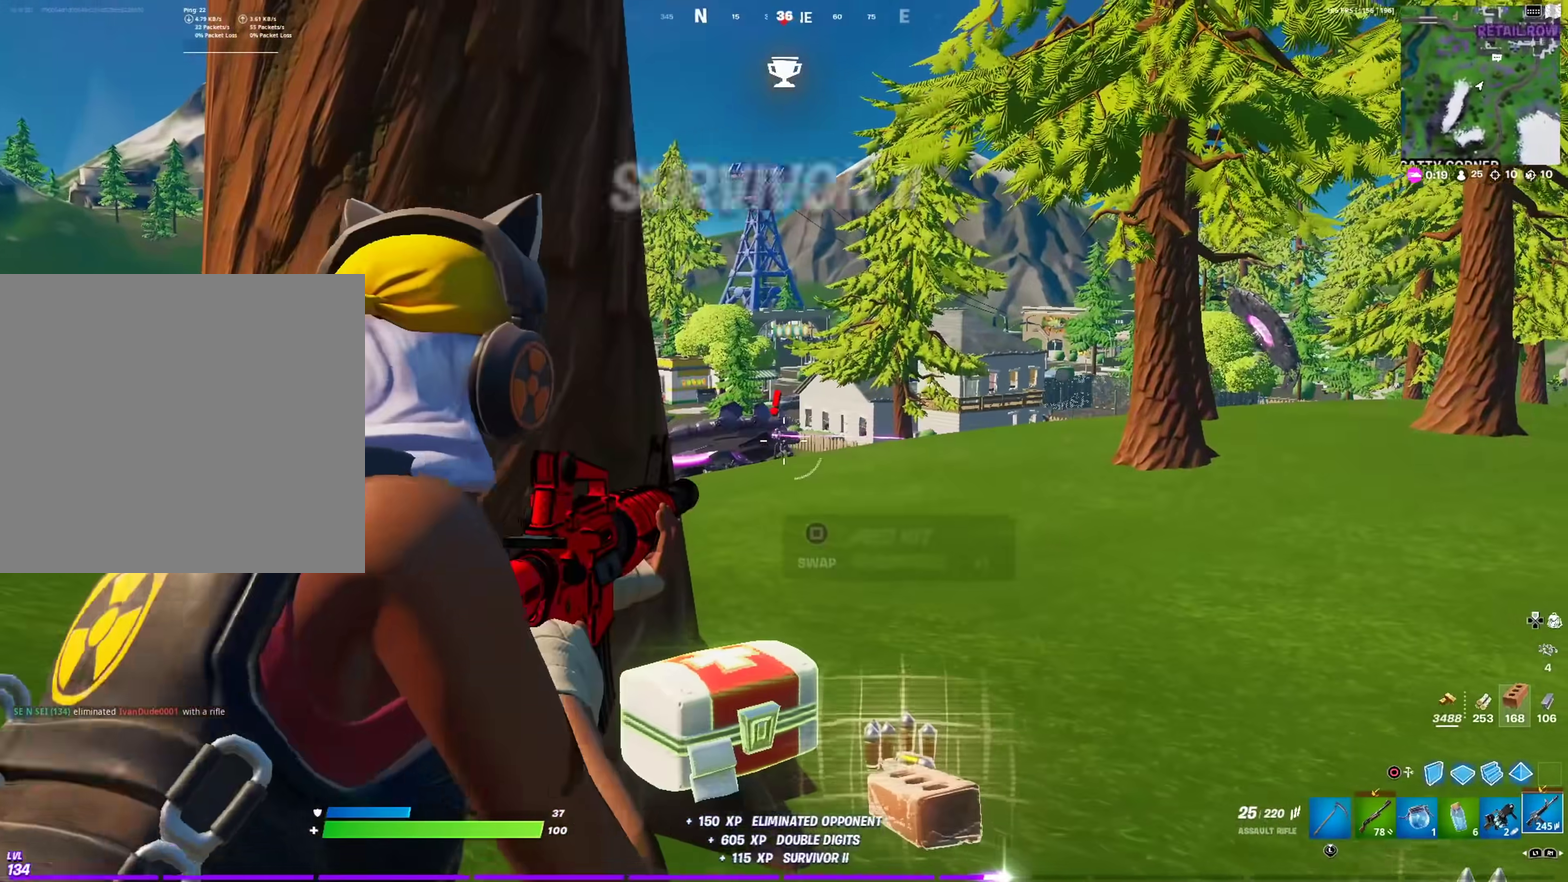
{"dt_ms": 500, "buttons": ["L2"], "left_stick": "center", "right_stick": "center", "events": [[150, "R2", "down"], [250, "R2", "up"], [334, "R2", "down"], [434, "R2", "up"]]}
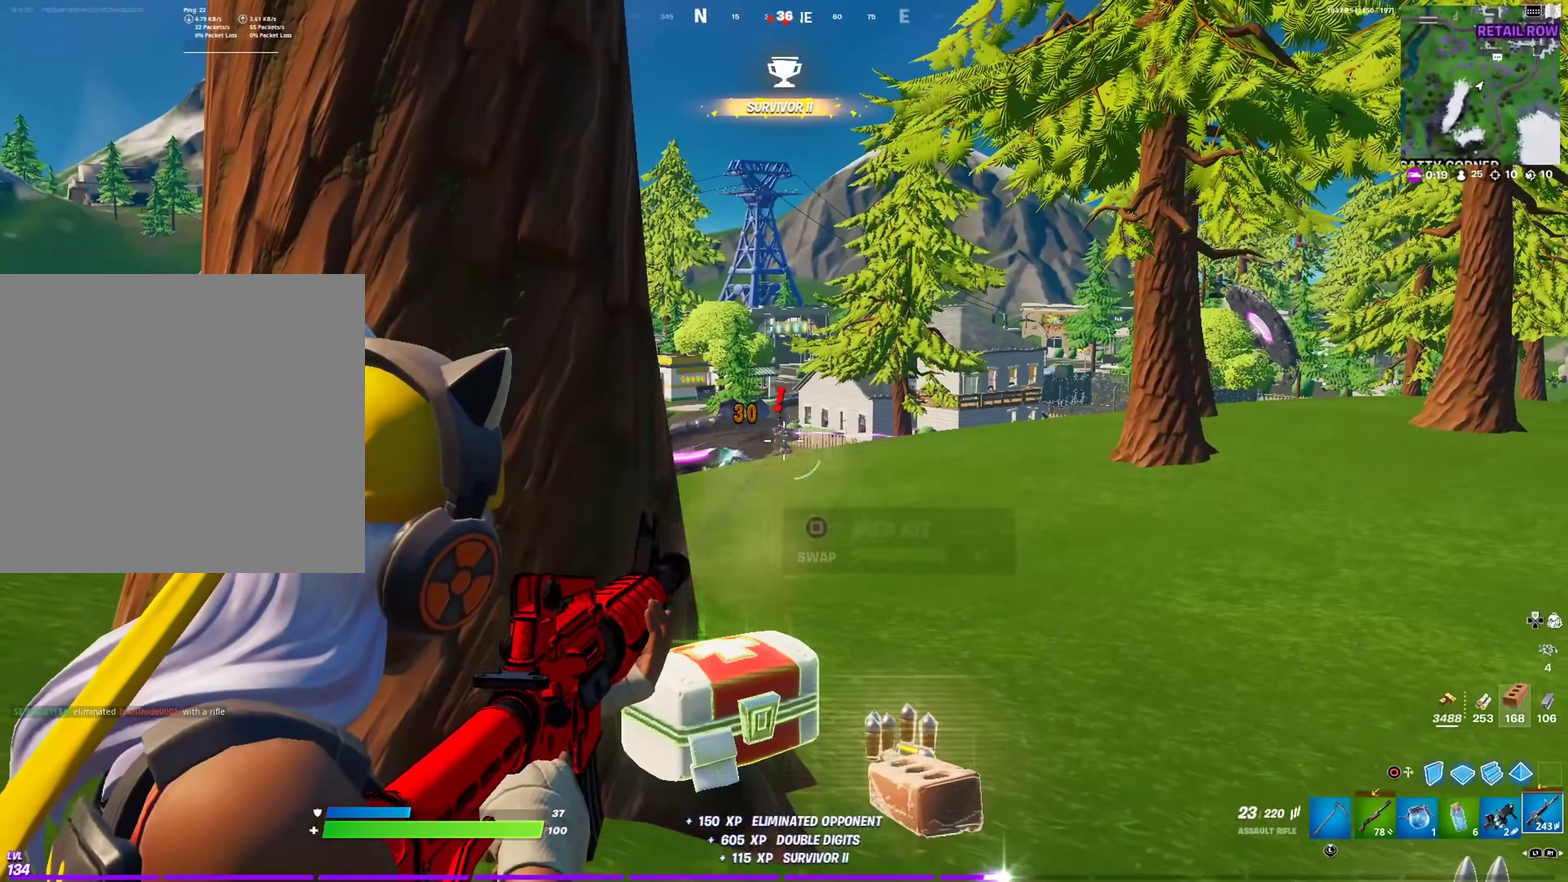
{"dt_ms": 501, "buttons": ["L2"], "left_stick": "center", "right_stick": "center", "events": [[17, "R2", "down"], [101, "R2", "up"], [184, "R2", "down"], [267, "R2", "up"], [367, "R2", "down"], [451, "R2", "up"]]}
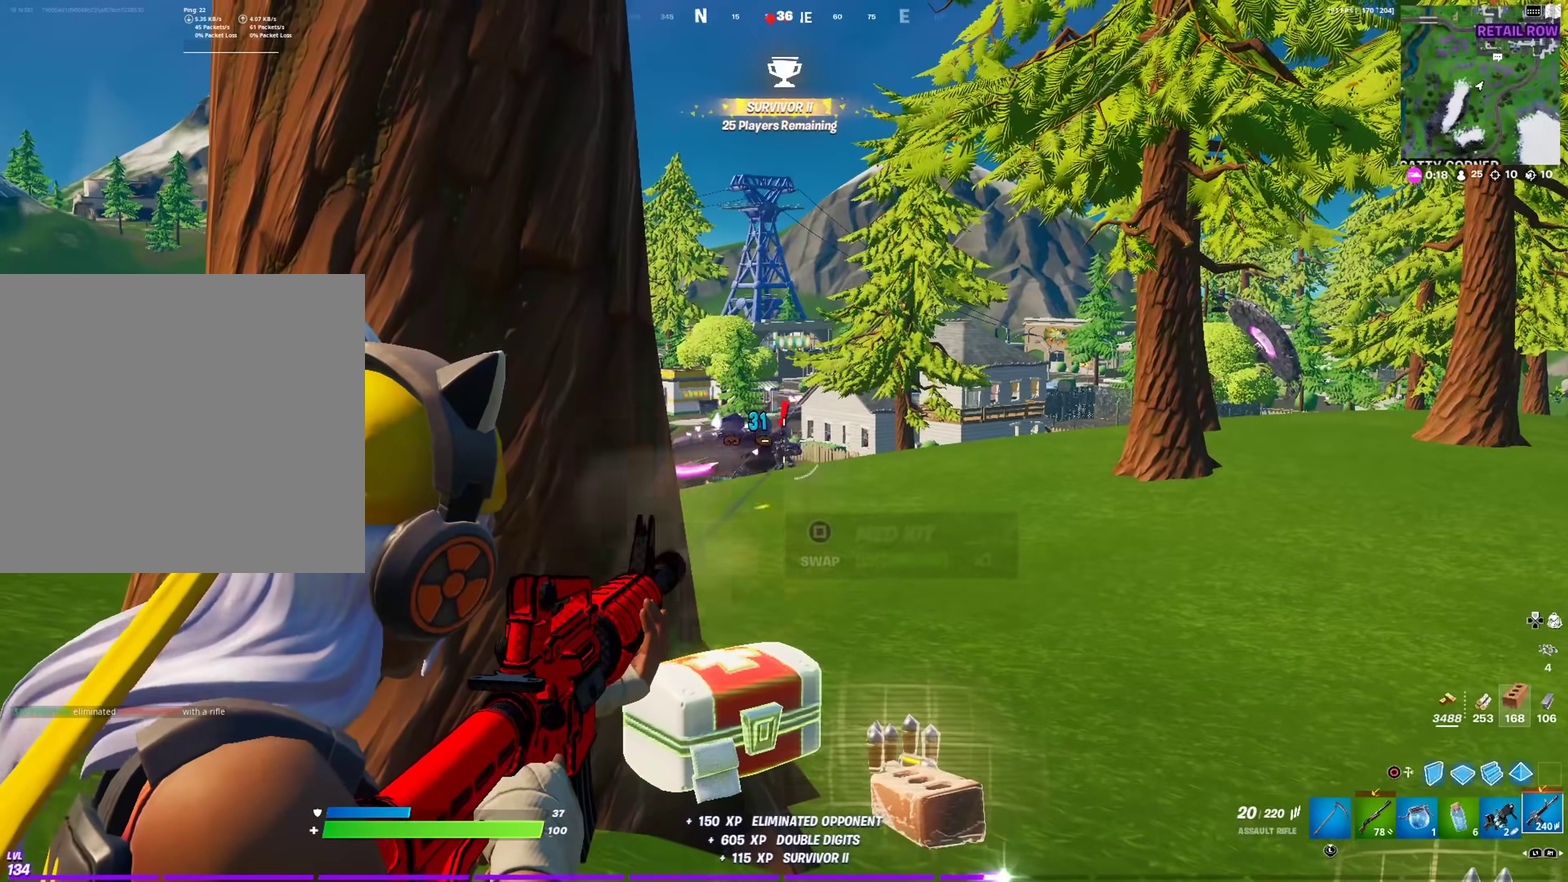
{"dt_ms": 500, "buttons": ["L2"], "left_stick": "center", "right_stick": "center", "events": []}
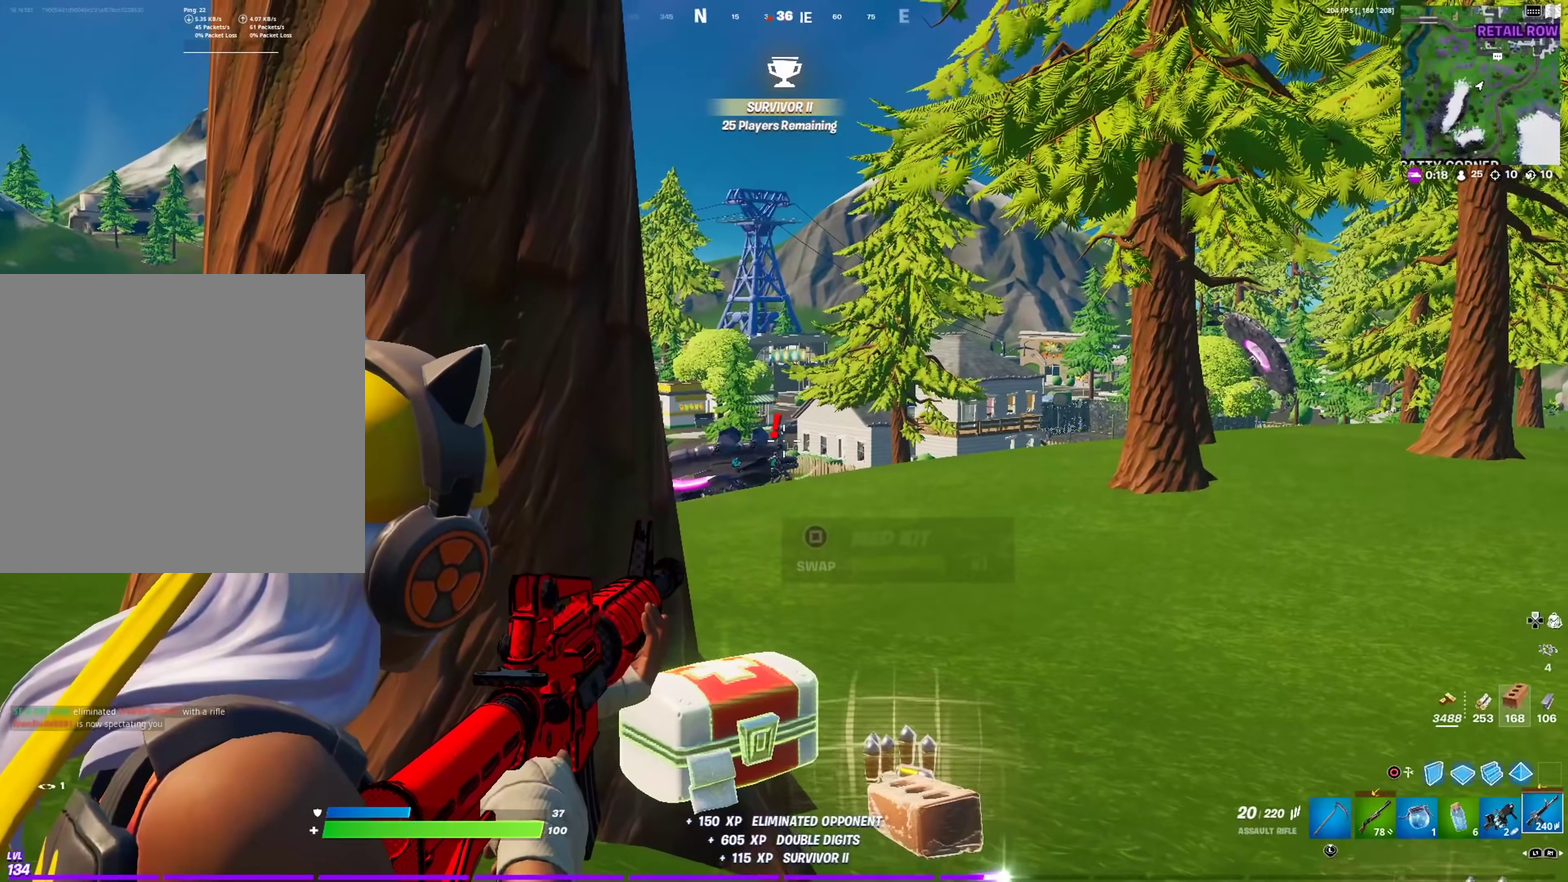
{"dt_ms": 401, "buttons": ["L2"], "left_stick": "center", "right_stick": "center", "events": [[217, "R2", "down"], [301, "R2", "up"]]}
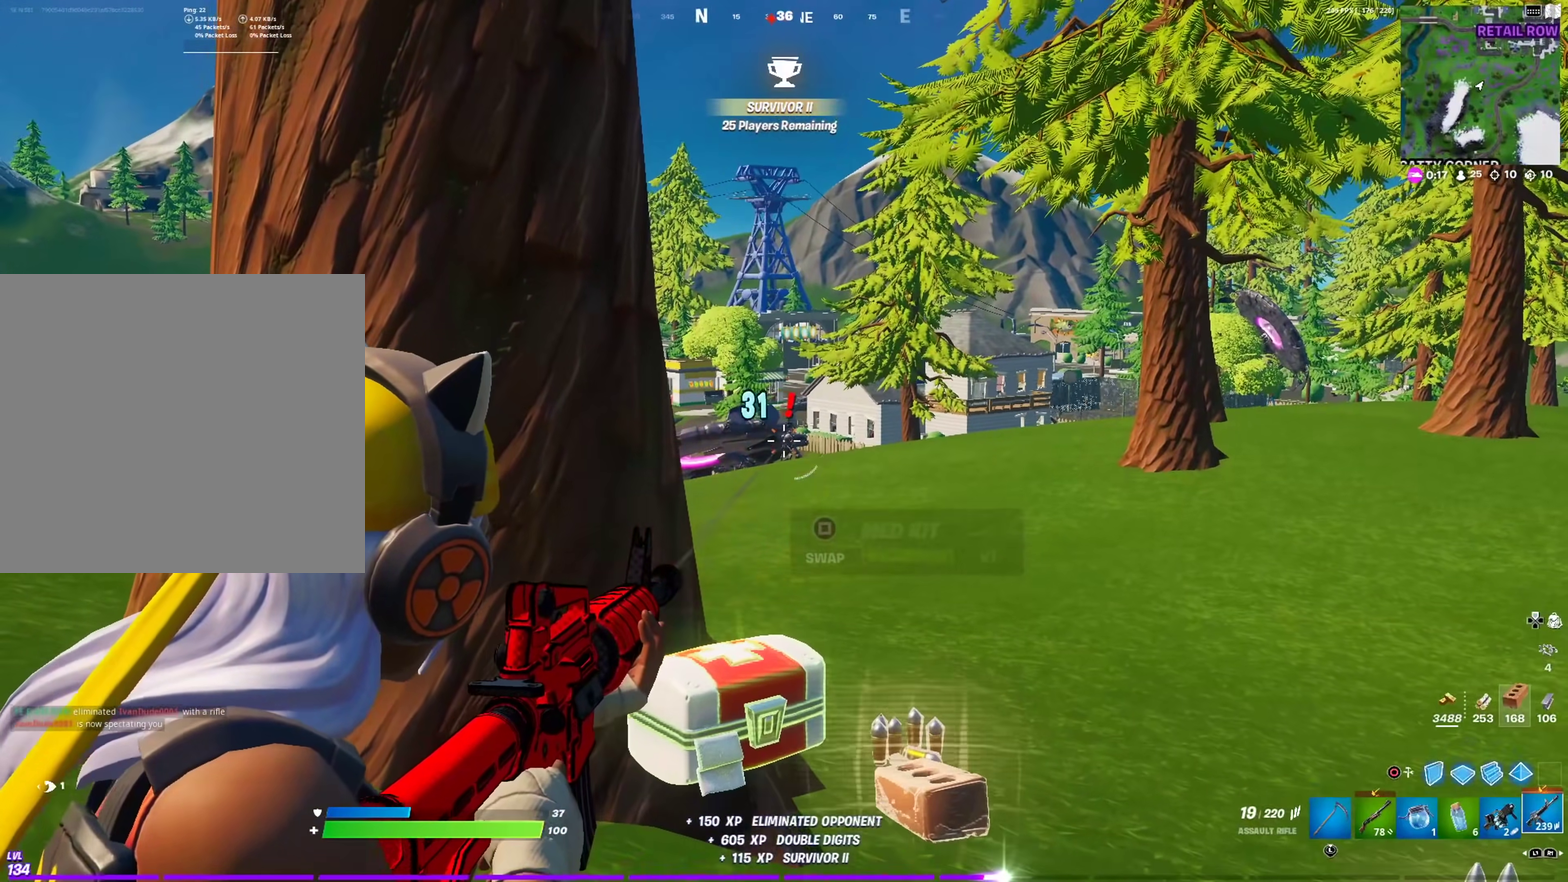
{"dt_ms": 600, "buttons": ["L2", "R2"], "left_stick": "center", "right_stick": "center", "events": [[183, "R2", "down"], [283, "R2", "up"], [567, "R2", "down"]]}
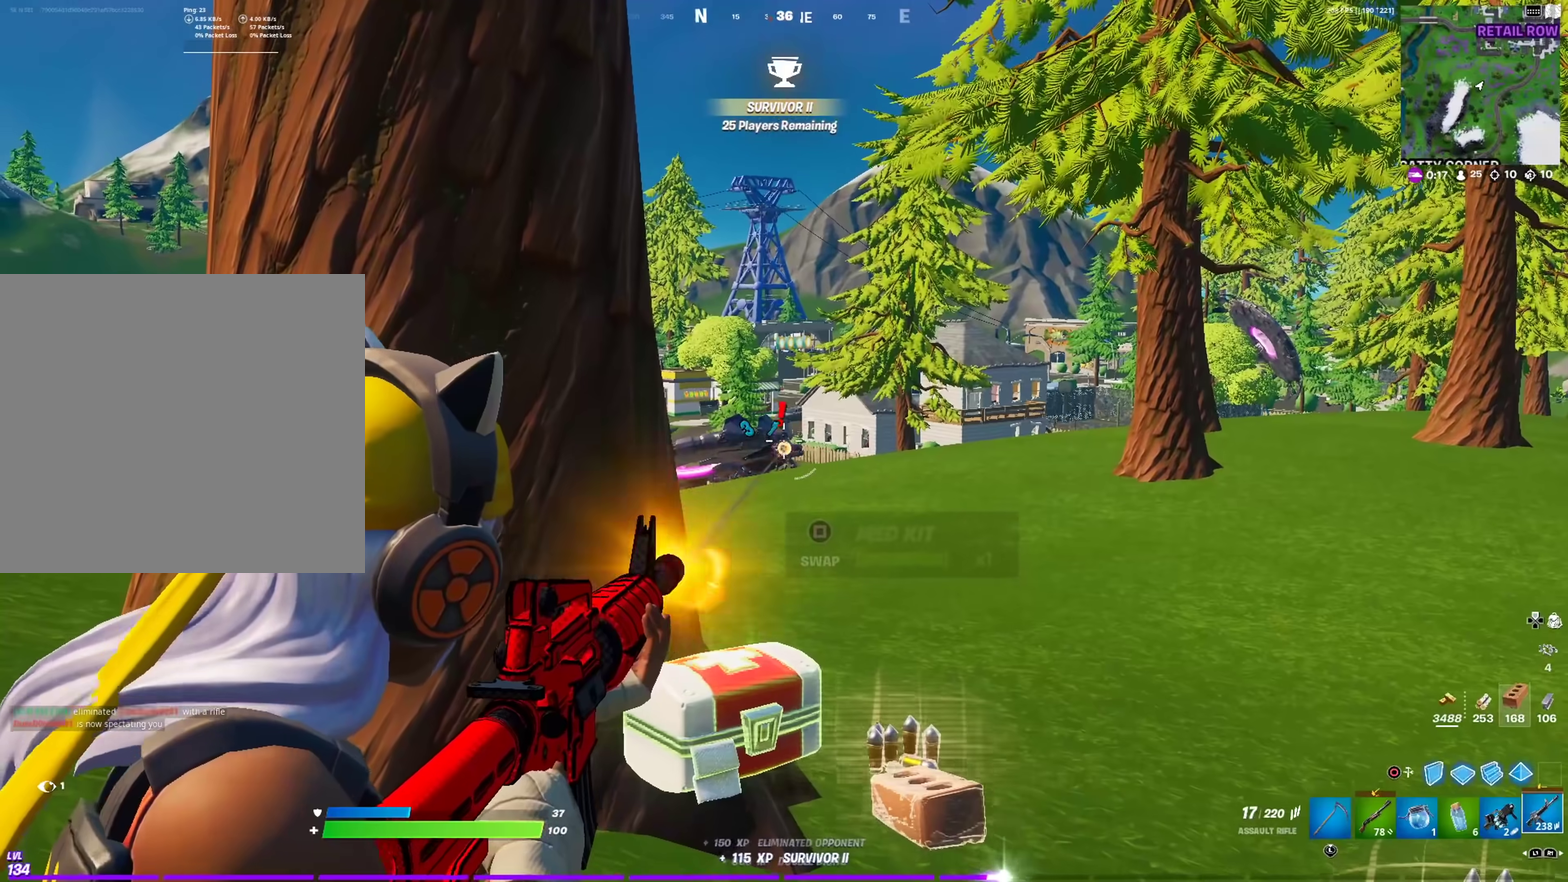
{"dt_ms": 301, "buttons": ["L2", "R2"], "left_stick": "center", "right_stick": "center", "events": [[50, "R2", "up"], [284, "R2", "down"]]}
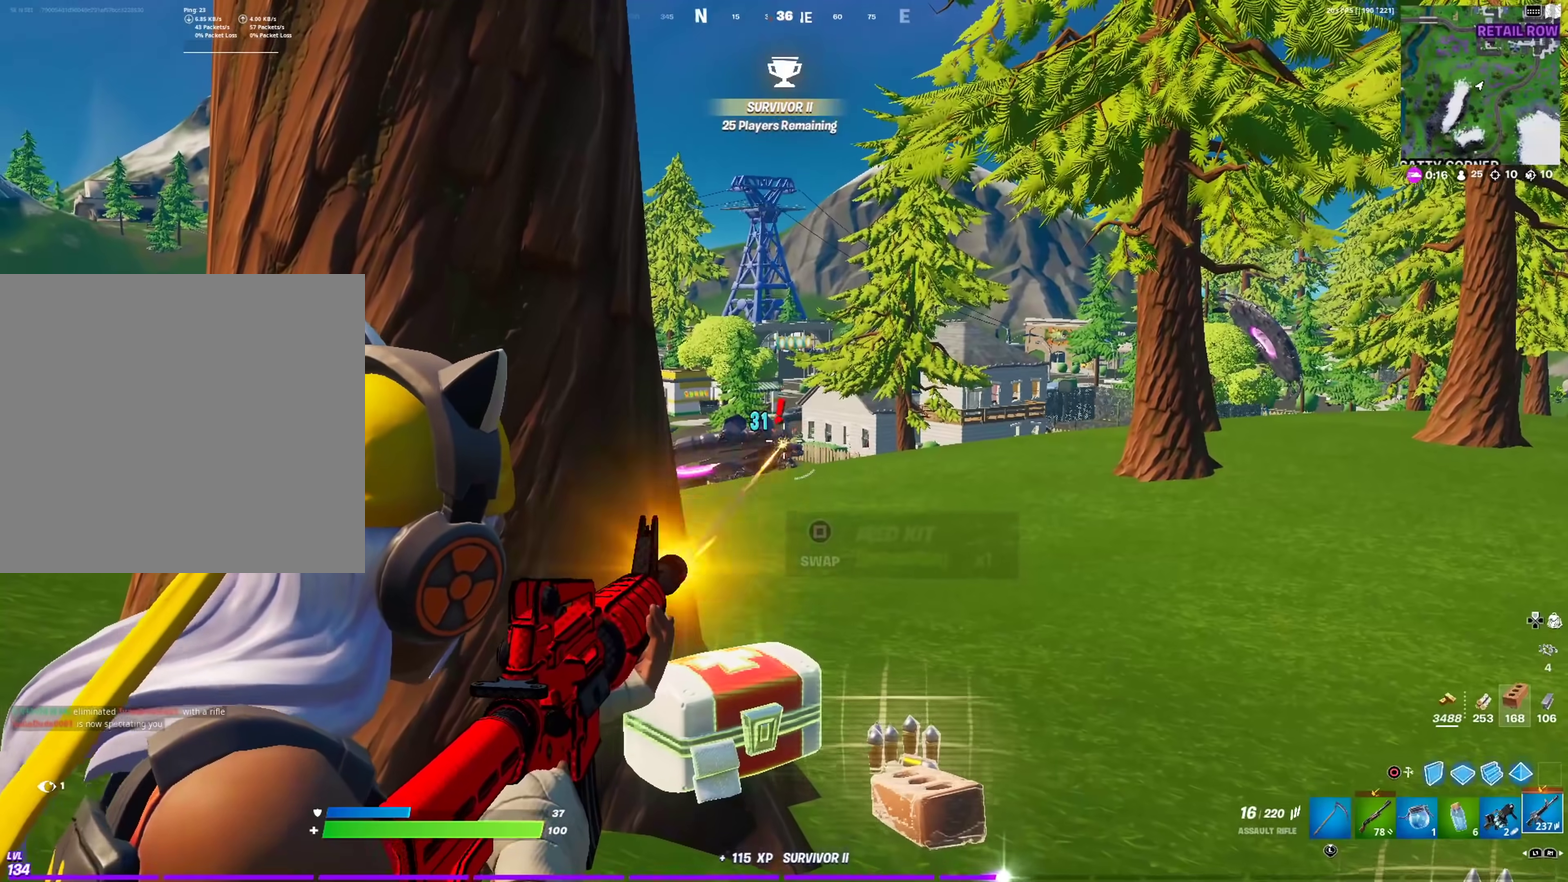
{"dt_ms": 700, "buttons": ["L2"], "left_stick": "center", "right_stick": "center", "events": [[83, "R2", "up"], [367, "R2", "down"], [467, "R2", "up"]]}
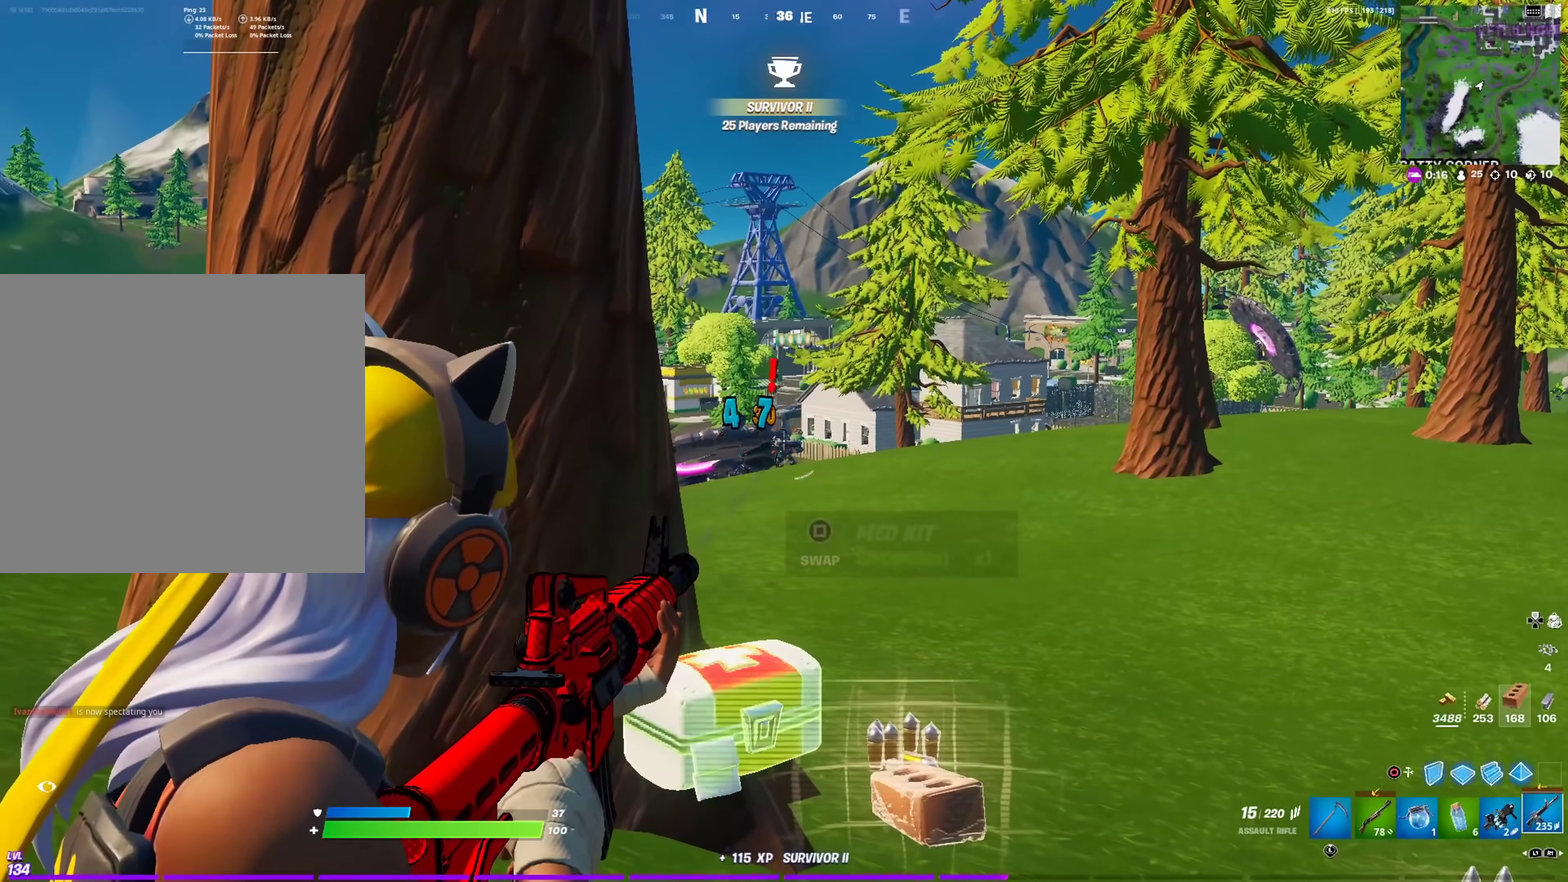
{"dt_ms": 301, "buttons": ["L2"], "left_stick": "center", "right_stick": "center", "events": [[101, "R2", "down"], [201, "R2", "up"]]}
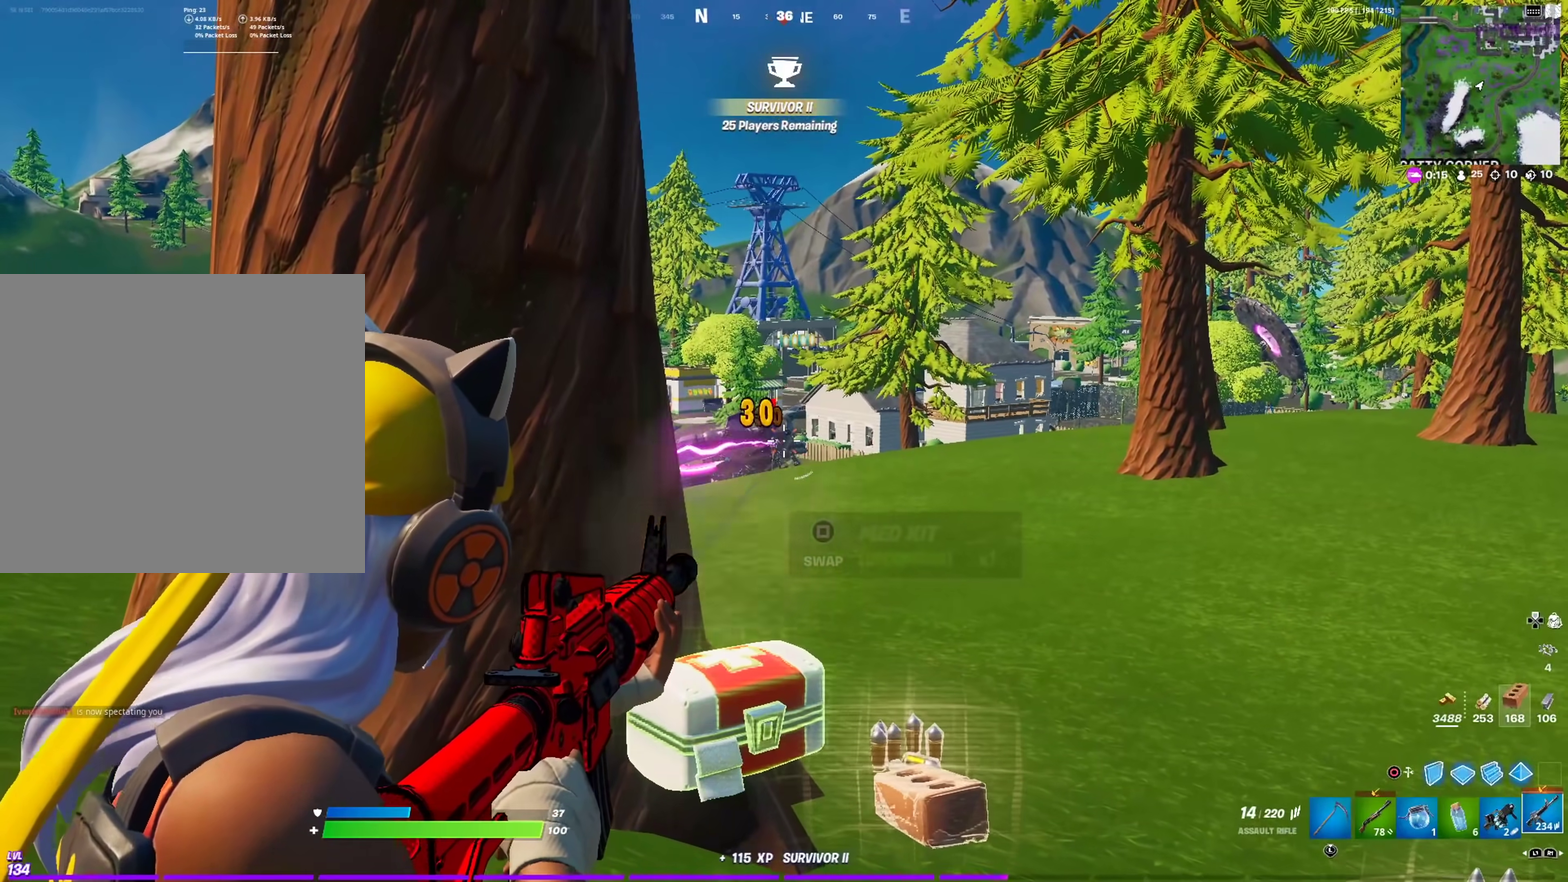
{"dt_ms": 901, "buttons": ["L2", "R2"], "left_stick": "center", "right_stick": "center", "events": [[200, "R2", "down"], [300, "R2", "up"], [534, "R2", "down"], [650, "R2", "up"], [867, "R2", "down"]]}
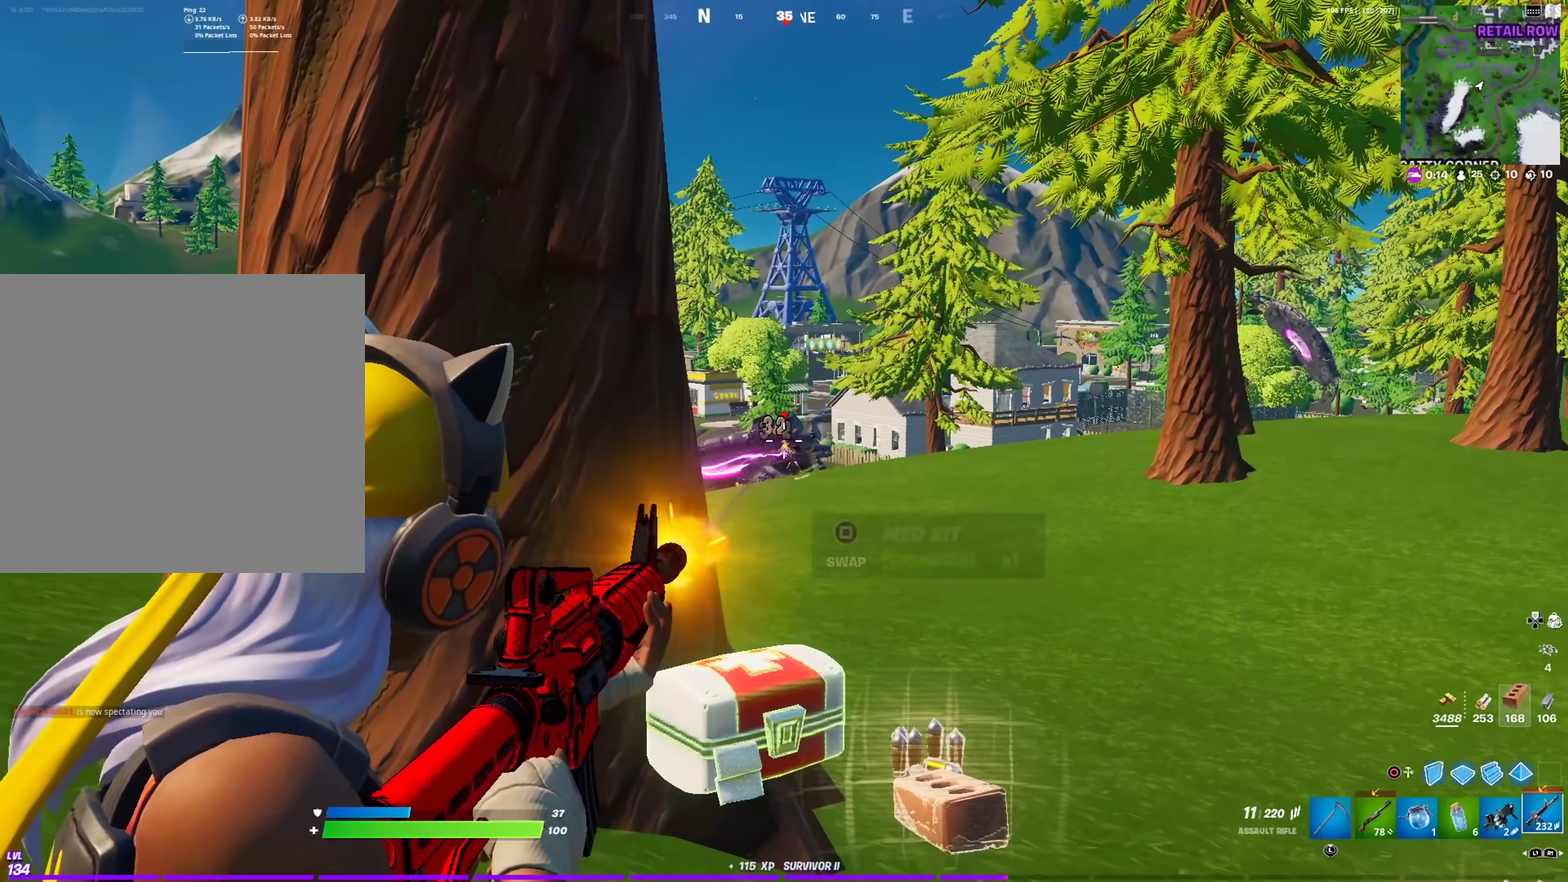
{"dt_ms": 300, "buttons": ["L2"], "left_stick": "center", "right_stick": "center", "events": [[83, "R2", "up"]]}
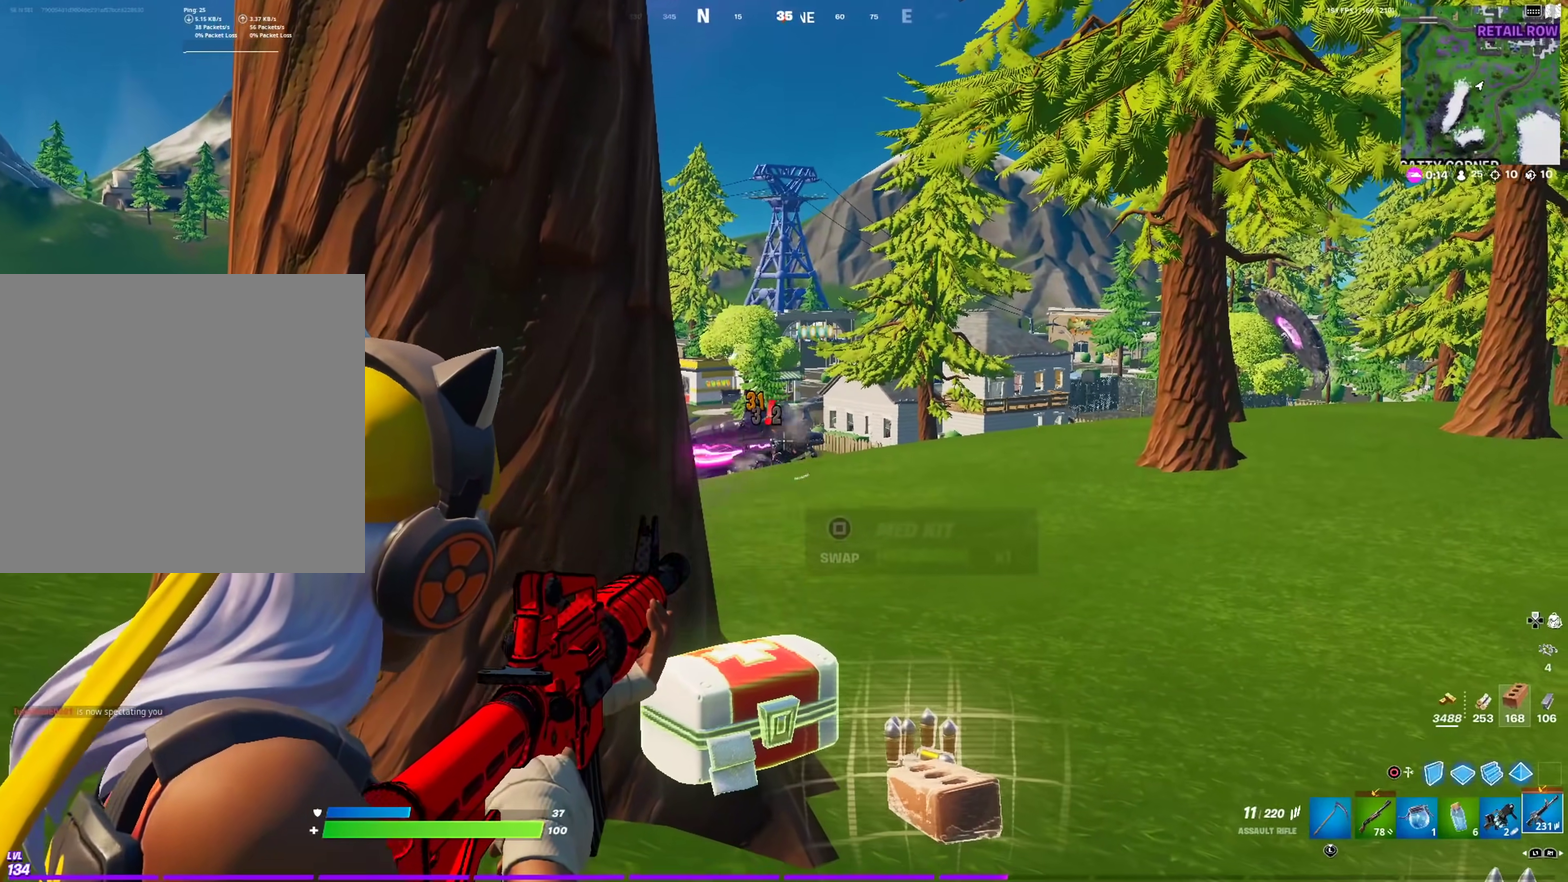
{"dt_ms": 701, "buttons": ["L2"], "left_stick": "center", "right_stick": "center", "events": [[67, "R2", "down"], [183, "R2", "up"], [384, "R2", "down"], [484, "R2", "up"]]}
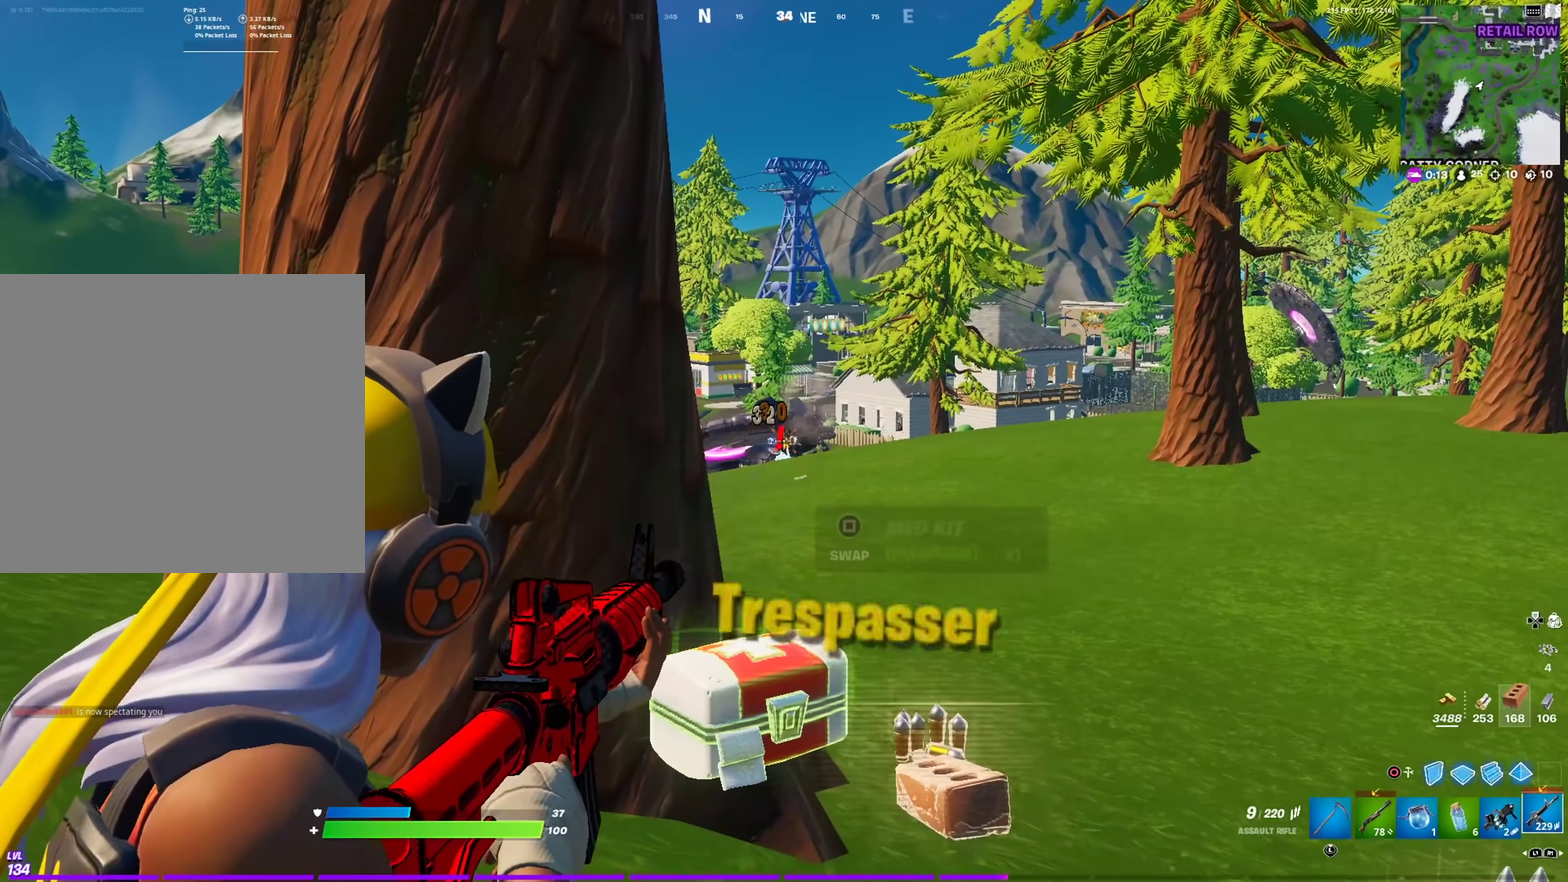
{"dt_ms": 300, "buttons": [], "left_stick": "center", "right_stick": "down-right", "events": [[33, "R2", "down"], [133, "R2", "up"], [217, "L2", "up"], [250, "right_stick", "down-right"]]}
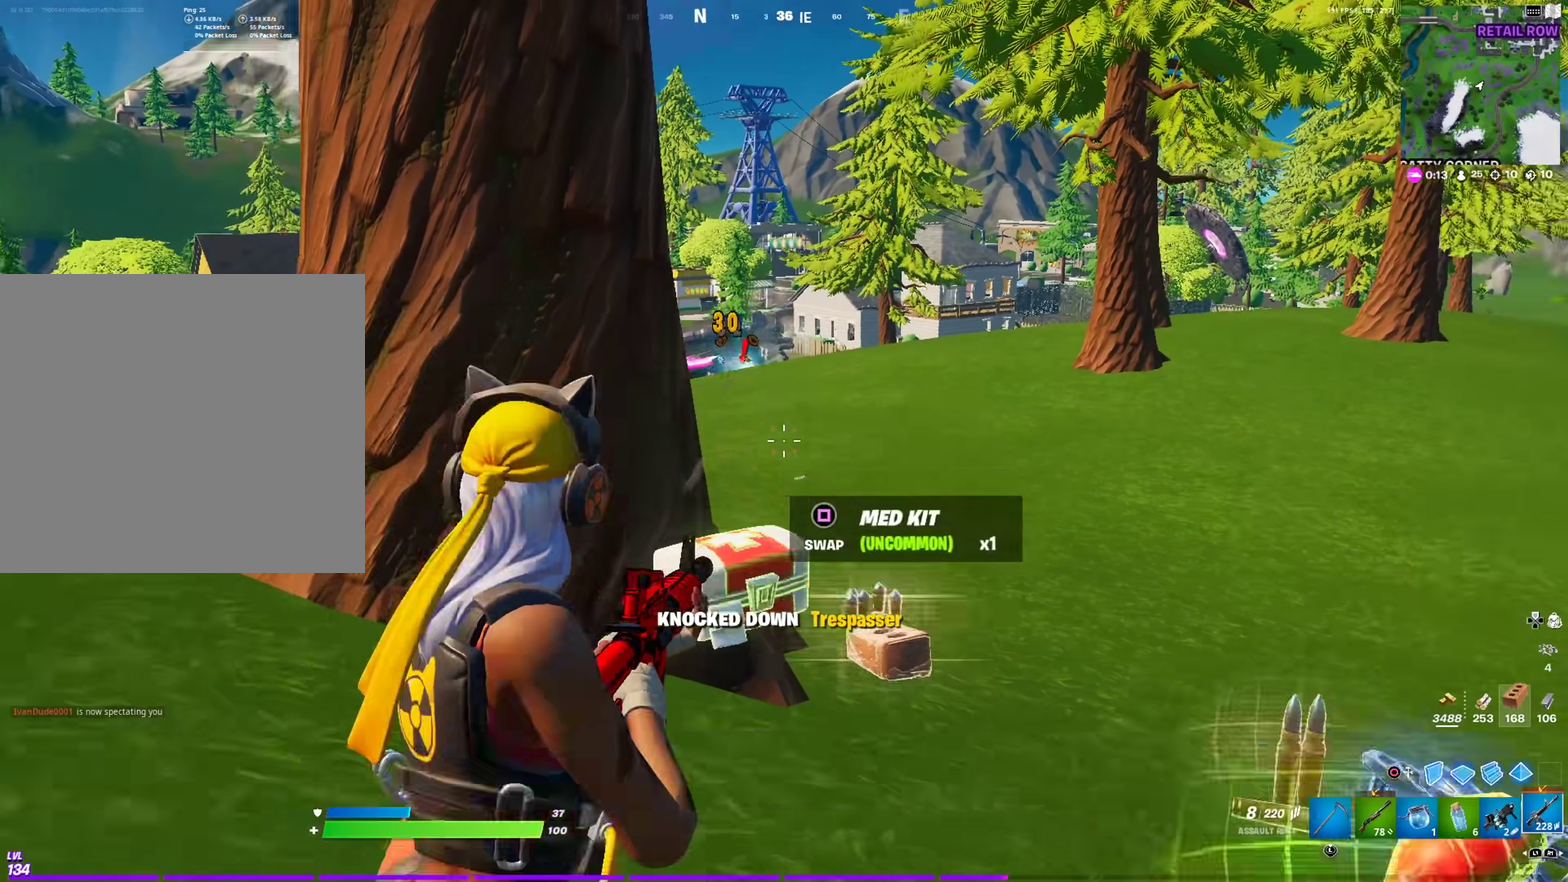
{"dt_ms": 601, "buttons": [], "left_stick": "up-left", "right_stick": "center"}
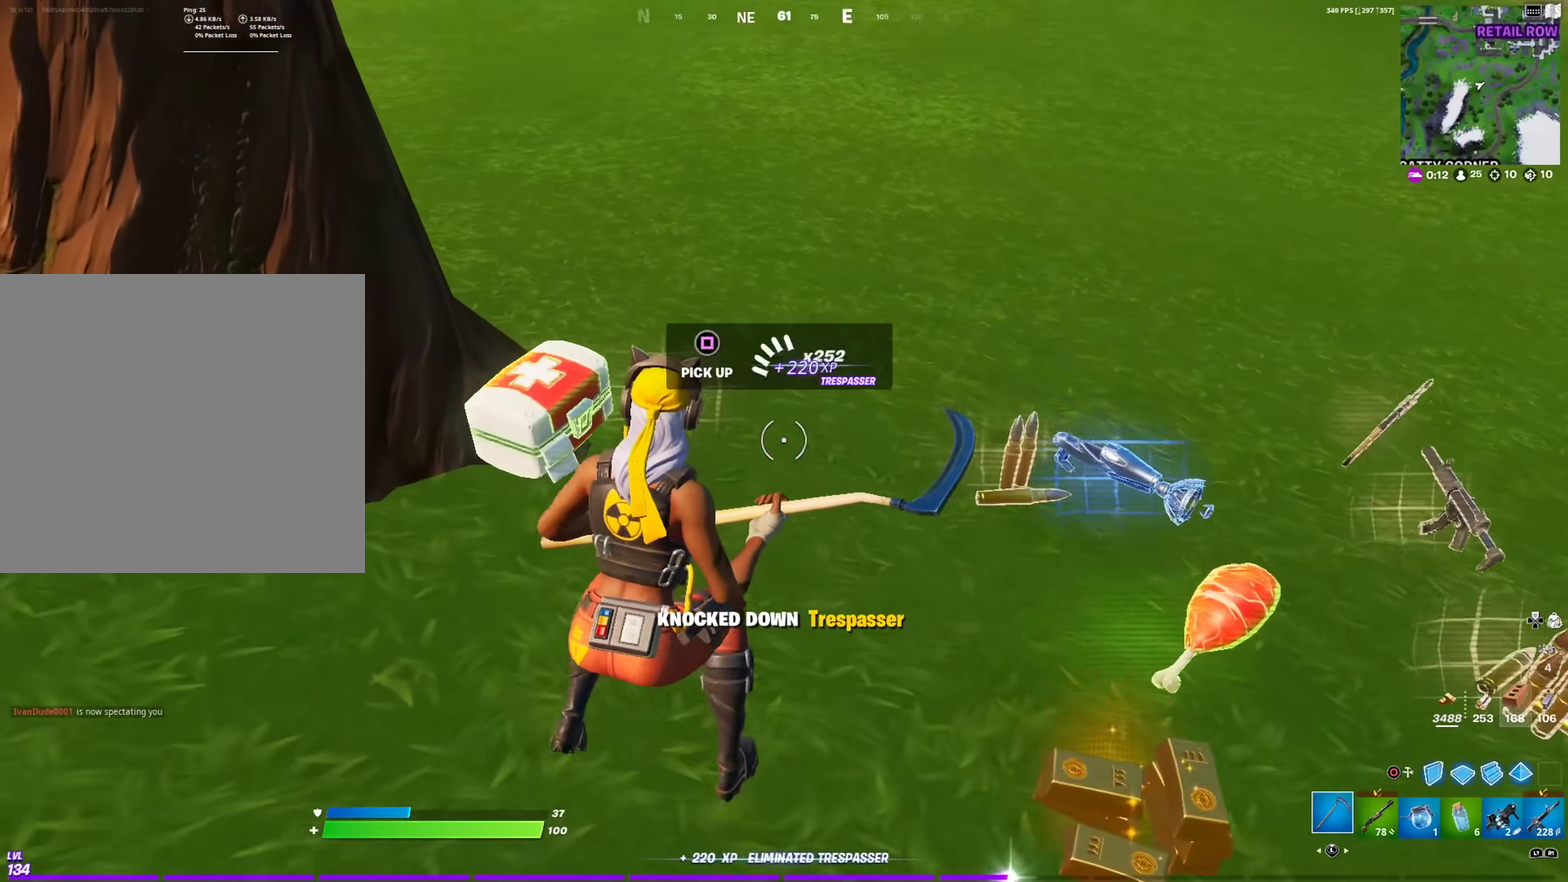
{"dt_ms": 400, "buttons": ["SQUARE"], "left_stick": "right", "right_stick": "up-right", "events": [[50, "SQUARE", "down"], [133, "SQUARE", "up"], [200, "right_stick", "right"], [216, "SQUARE", "down"], [250, "left_stick", "up-right"], [283, "SQUARE", "up"], [367, "SQUARE", "down"], [367, "left_stick", "right"], [383, "right_stick", "up-right"]]}
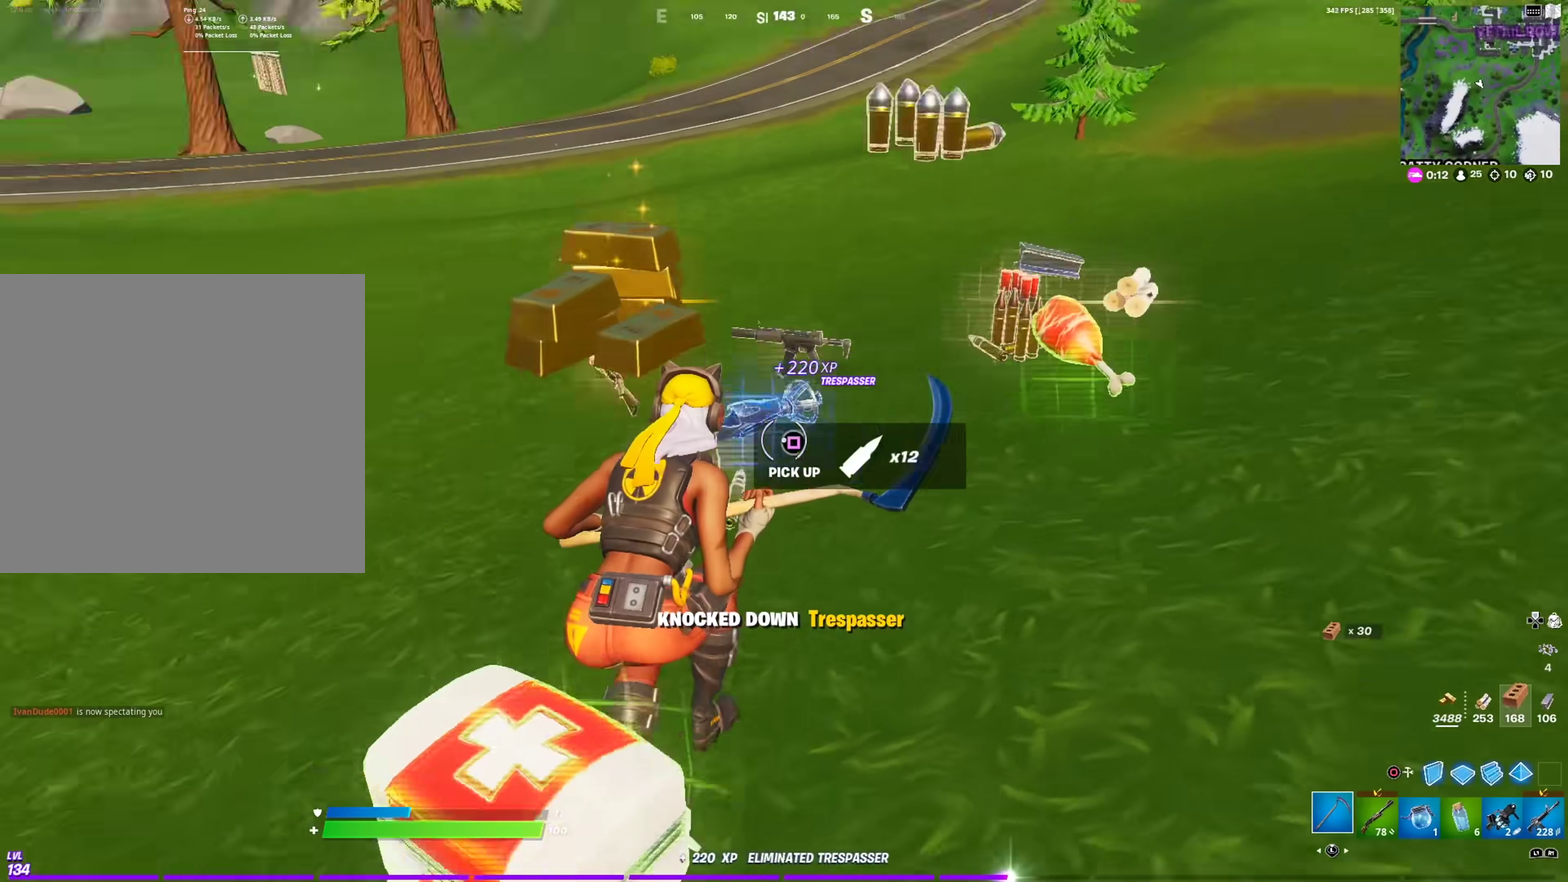
{"dt_ms": 601, "buttons": [], "left_stick": "up", "right_stick": "center", "events": [[50, "SQUARE", "up"], [83, "right_stick", "center"], [133, "SQUARE", "down"], [217, "SQUARE", "up"], [217, "left_stick", "up-right"], [300, "SQUARE", "down"], [384, "SQUARE", "up"], [400, "right_stick", "up-left"], [467, "SQUARE", "down"], [467, "right_stick", "left"], [517, "left_stick", "up"], [517, "right_stick", "center"], [534, "SQUARE", "up"]]}
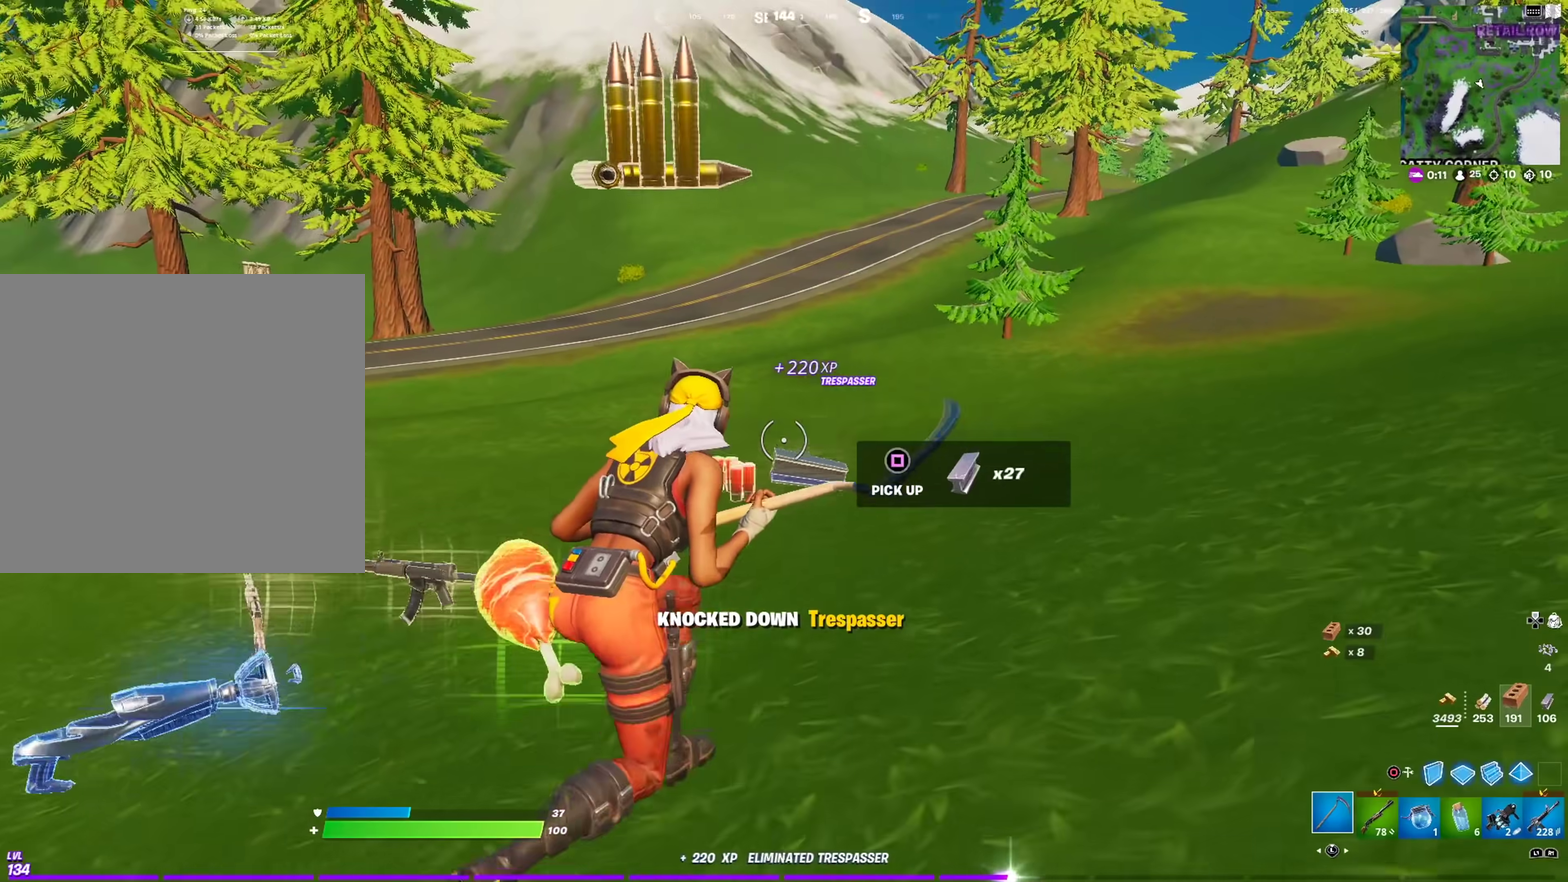
{"dt_ms": 383, "buttons": ["SQUARE"], "left_stick": "up", "right_stick": "down-left", "events": [[33, "SQUARE", "down"], [50, "left_stick", "up-right"], [100, "SQUARE", "up"], [183, "SQUARE", "down"], [233, "left_stick", "up"], [266, "SQUARE", "up"], [350, "SQUARE", "down"], [350, "right_stick", "down-left"]]}
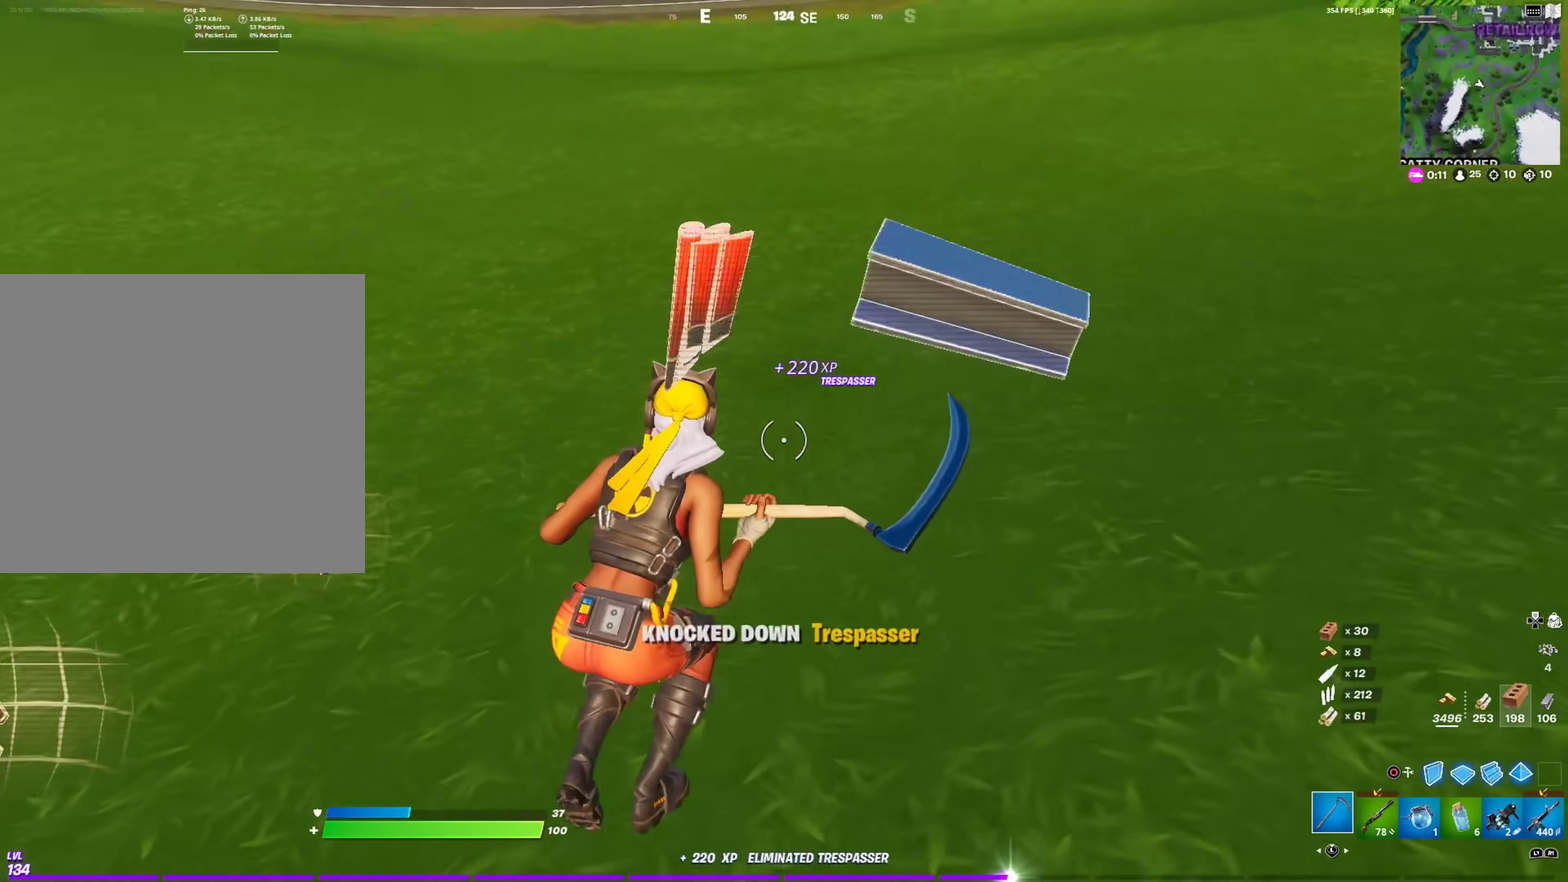
{"dt_ms": 501, "buttons": [], "left_stick": "up-left", "right_stick": "left", "events": [[34, "SQUARE", "up"], [34, "right_stick", "left"], [67, "left_stick", "up-left"], [134, "SQUARE", "down"], [167, "CROSS", "down"], [200, "SQUARE", "up"], [217, "CROSS", "up"], [217, "right_stick", "center"], [267, "left_stick", "up"], [334, "SQUARE", "down"], [401, "SQUARE", "up"], [434, "left_stick", "up-left"], [501, "right_stick", "left"]]}